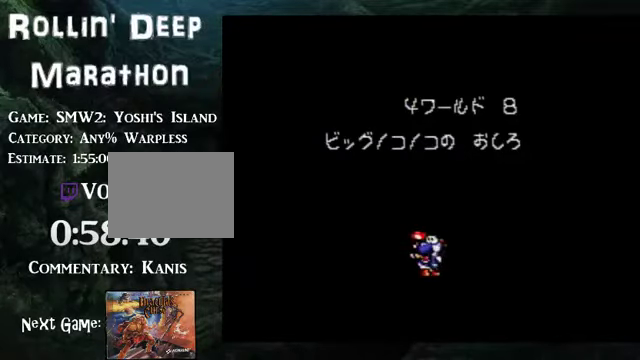
Gameplay with a controller (Nintendo layout); each line is a JSON object with the inputs held at the frame after it. "events" lists button and stick changes between this image and that frame as [ms after this image, input, new state], when the widget could be followed in between. Not read: L1 L3 R1 R3 SELECT START.
{"buttons": ["DPAD_RIGHT"], "events": [[100, "DPAD_UP", "up"], [301, "DPAD_RIGHT", "down"]]}
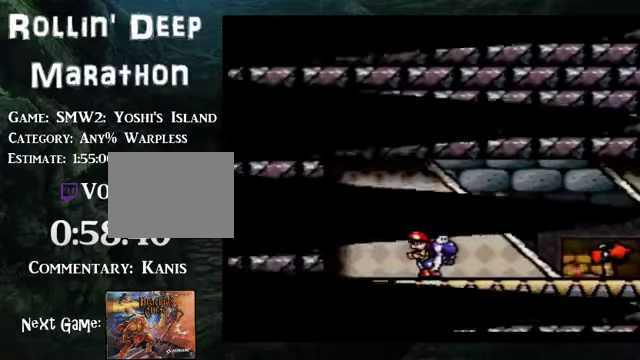
{"buttons": ["DPAD_RIGHT"], "events": []}
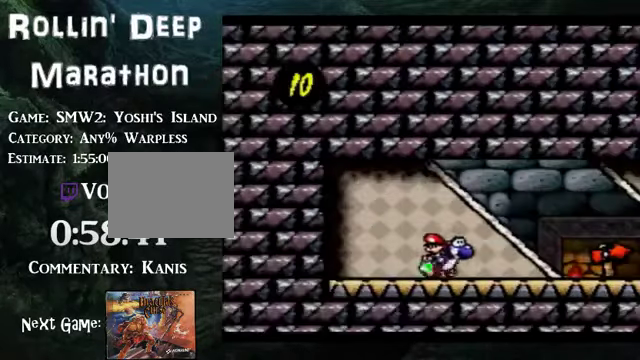
{"buttons": ["DPAD_RIGHT"], "events": []}
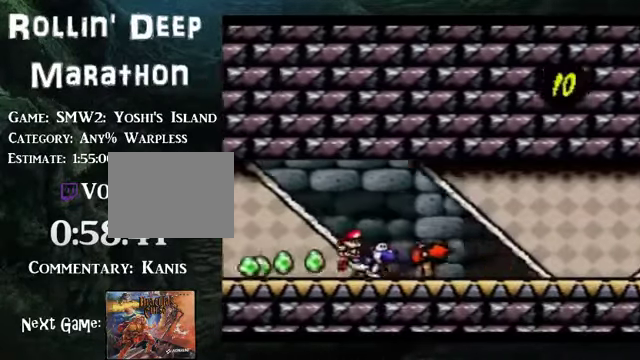
{"buttons": ["DPAD_RIGHT"], "events": []}
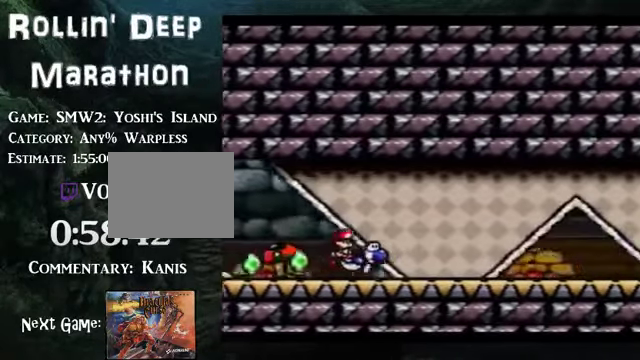
{"buttons": ["DPAD_RIGHT"], "events": []}
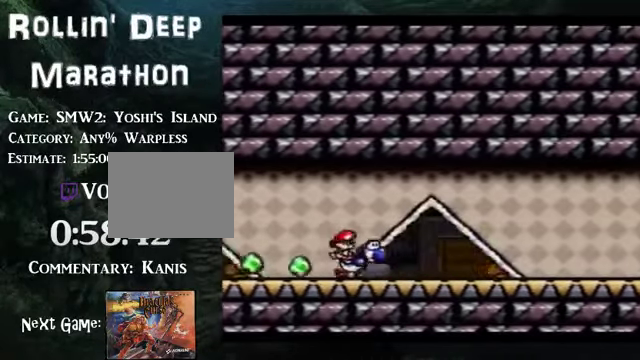
{"buttons": ["DPAD_RIGHT"], "events": []}
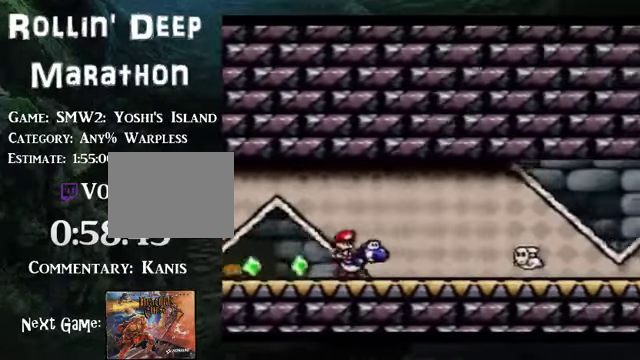
{"buttons": ["B", "Y"], "events": [[268, "B", "down"], [268, "Y", "down"], [335, "DPAD_DOWN", "down"], [368, "DPAD_RIGHT", "up"], [435, "DPAD_DOWN", "up"]]}
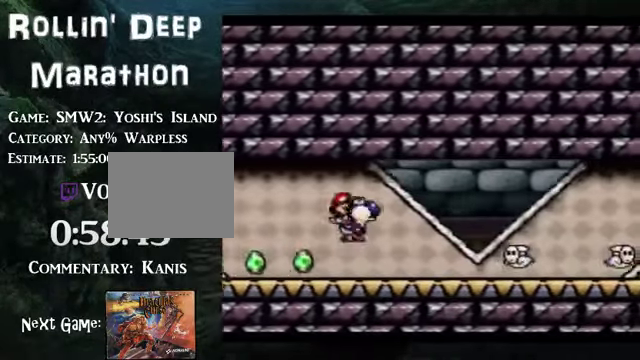
{"buttons": ["DPAD_RIGHT"], "events": [[235, "DPAD_RIGHT", "down"], [368, "B", "up"], [368, "Y", "up"]]}
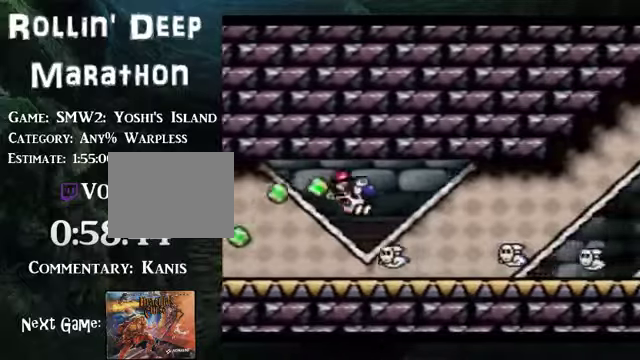
{"buttons": ["DPAD_RIGHT"], "events": []}
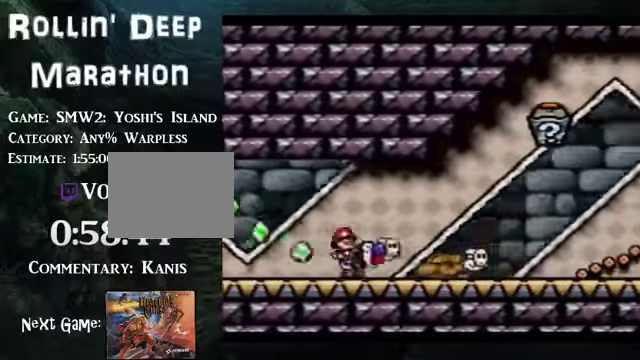
{"buttons": ["B"], "events": [[67, "B", "down"], [134, "DPAD_DOWN", "down"], [167, "DPAD_RIGHT", "up"], [267, "DPAD_DOWN", "up"]]}
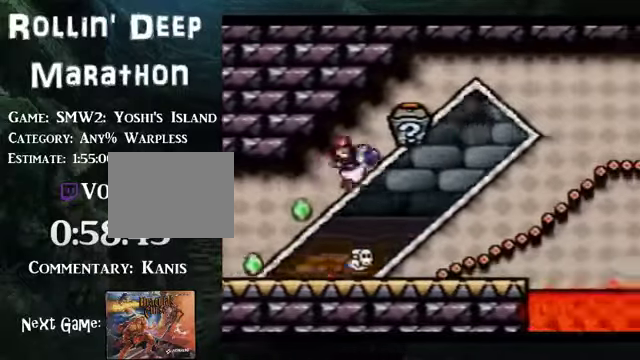
{"buttons": ["B", "DPAD_RIGHT"], "events": [[67, "B", "up"], [167, "DPAD_RIGHT", "down"], [335, "B", "down"]]}
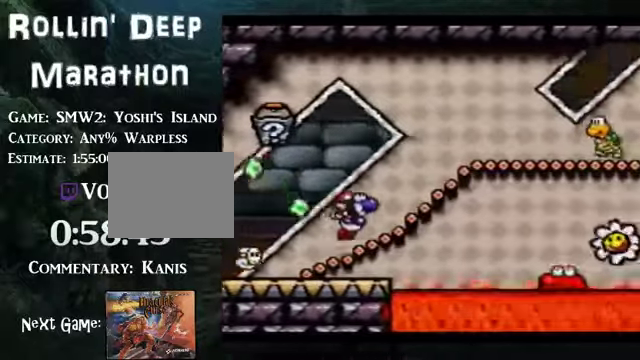
{"buttons": ["DPAD_RIGHT"], "events": [[435, "B", "up"]]}
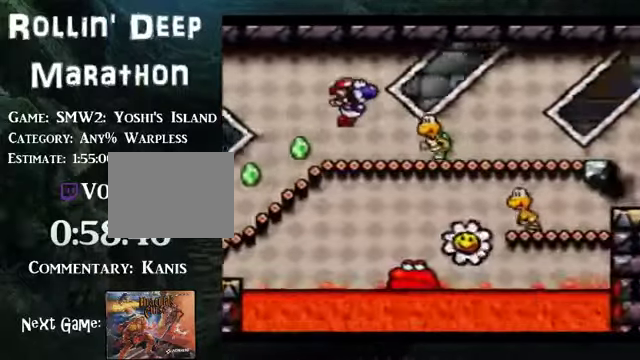
{"buttons": ["DPAD_RIGHT"], "events": [[402, "Y", "down"], [469, "Y", "up"]]}
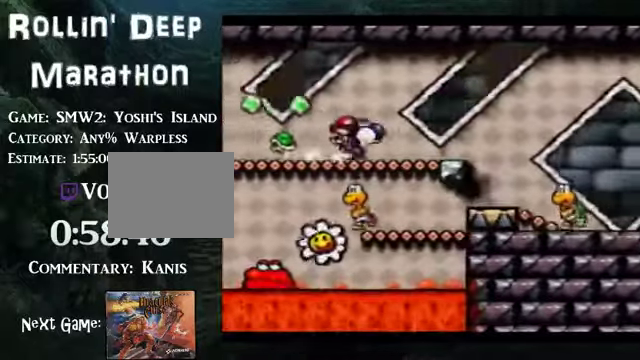
{"buttons": ["B"], "events": [[167, "B", "down"], [268, "DPAD_DOWN", "down"], [268, "DPAD_RIGHT", "up"], [335, "DPAD_DOWN", "up"]]}
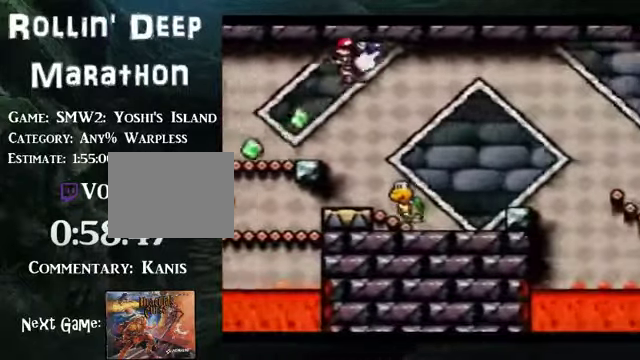
{"buttons": ["B", "DPAD_RIGHT"], "events": [[268, "DPAD_RIGHT", "down"]]}
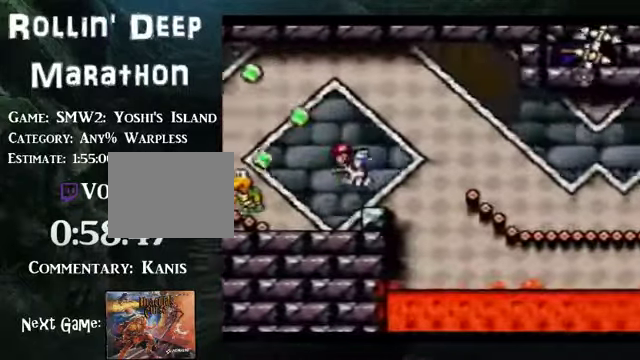
{"buttons": ["DPAD_RIGHT"], "events": [[267, "B", "up"]]}
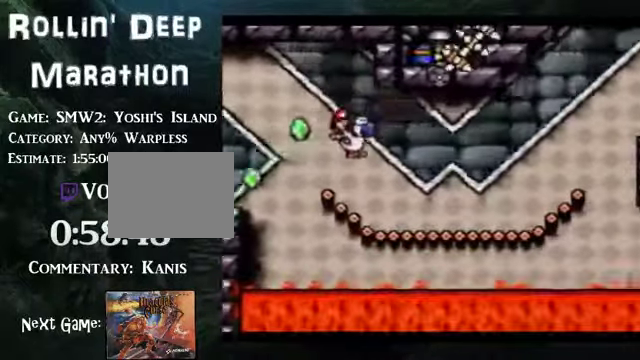
{"buttons": ["DPAD_RIGHT"], "events": [[301, "B", "down"], [368, "B", "up"]]}
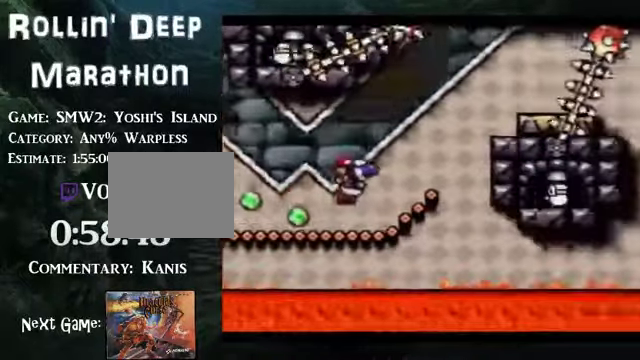
{"buttons": ["B", "DPAD_RIGHT"], "events": [[100, "B", "down"]]}
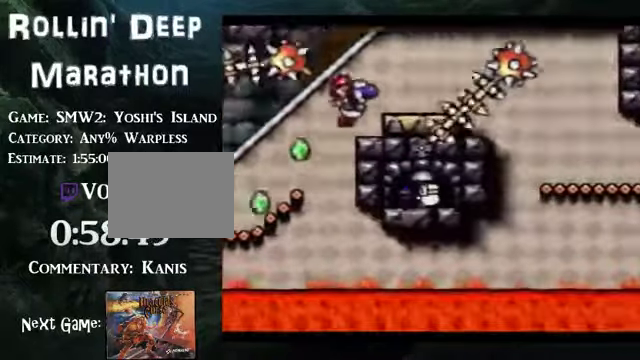
{"buttons": ["B", "DPAD_RIGHT"], "events": []}
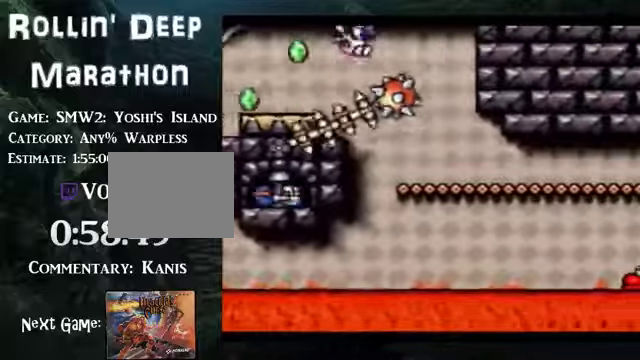
{"buttons": ["DPAD_RIGHT"], "events": [[101, "B", "up"], [101, "DPAD_RIGHT", "up"], [268, "DPAD_RIGHT", "down"]]}
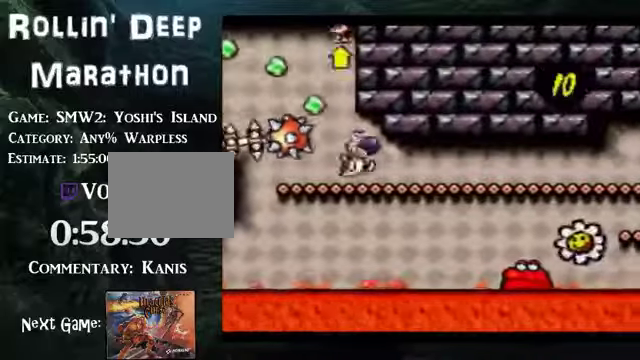
{"buttons": ["DPAD_LEFT"], "events": [[33, "DPAD_RIGHT", "up"], [200, "DPAD_LEFT", "down"]]}
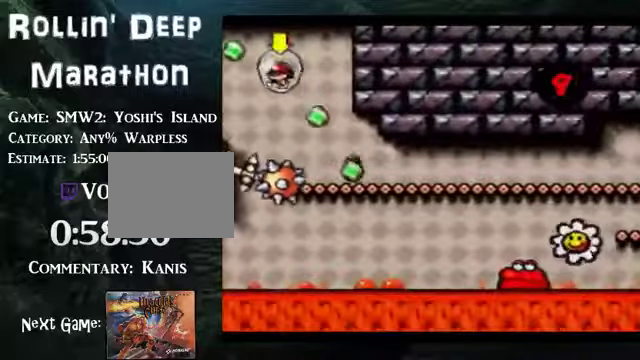
{"buttons": ["DPAD_LEFT"], "events": []}
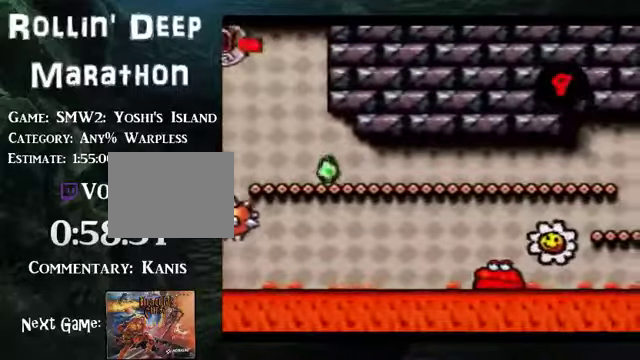
{"buttons": ["B", "DPAD_UP"], "events": [[402, "B", "down"], [435, "DPAD_UP", "down"], [502, "DPAD_LEFT", "up"]]}
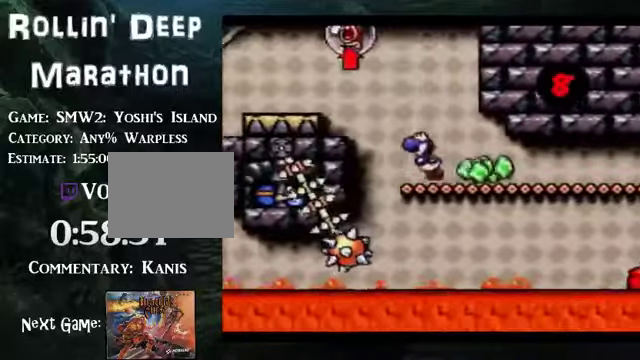
{"buttons": ["B", "DPAD_RIGHT"], "events": [[67, "Y", "down"], [168, "Y", "up"], [201, "DPAD_RIGHT", "down"], [201, "DPAD_UP", "up"]]}
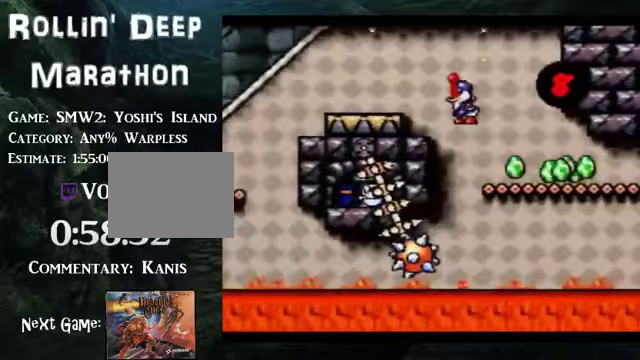
{"buttons": ["B", "DPAD_RIGHT"], "events": []}
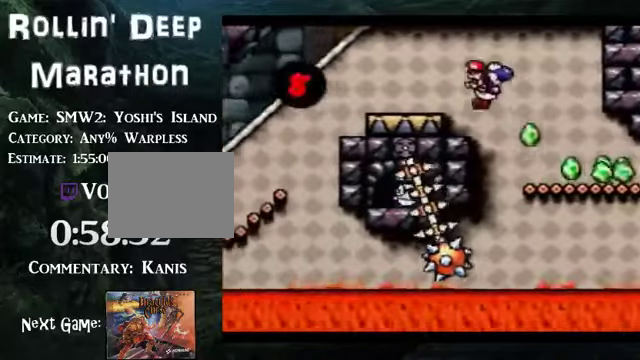
{"buttons": ["DPAD_RIGHT"], "events": [[335, "B", "up"]]}
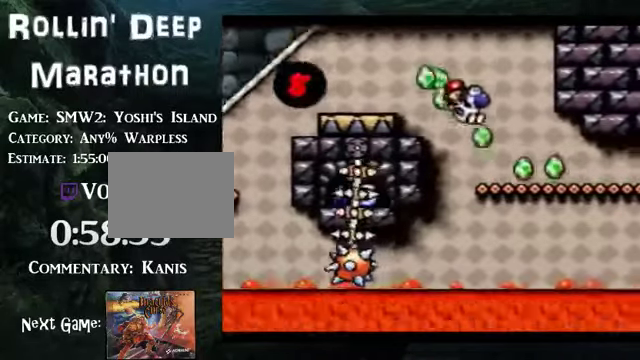
{"buttons": ["B", "DPAD_RIGHT"], "events": [[402, "B", "down"]]}
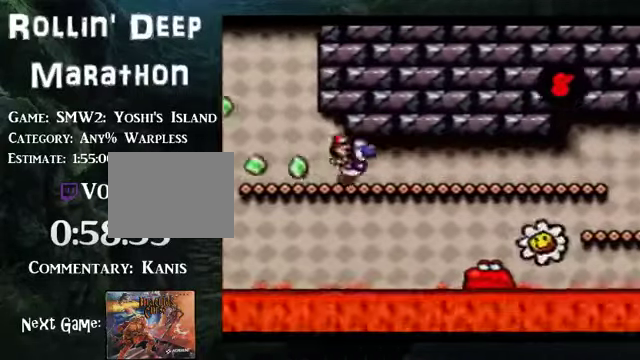
{"buttons": ["DPAD_RIGHT"], "events": [[67, "B", "up"], [435, "B", "down"], [502, "B", "up"]]}